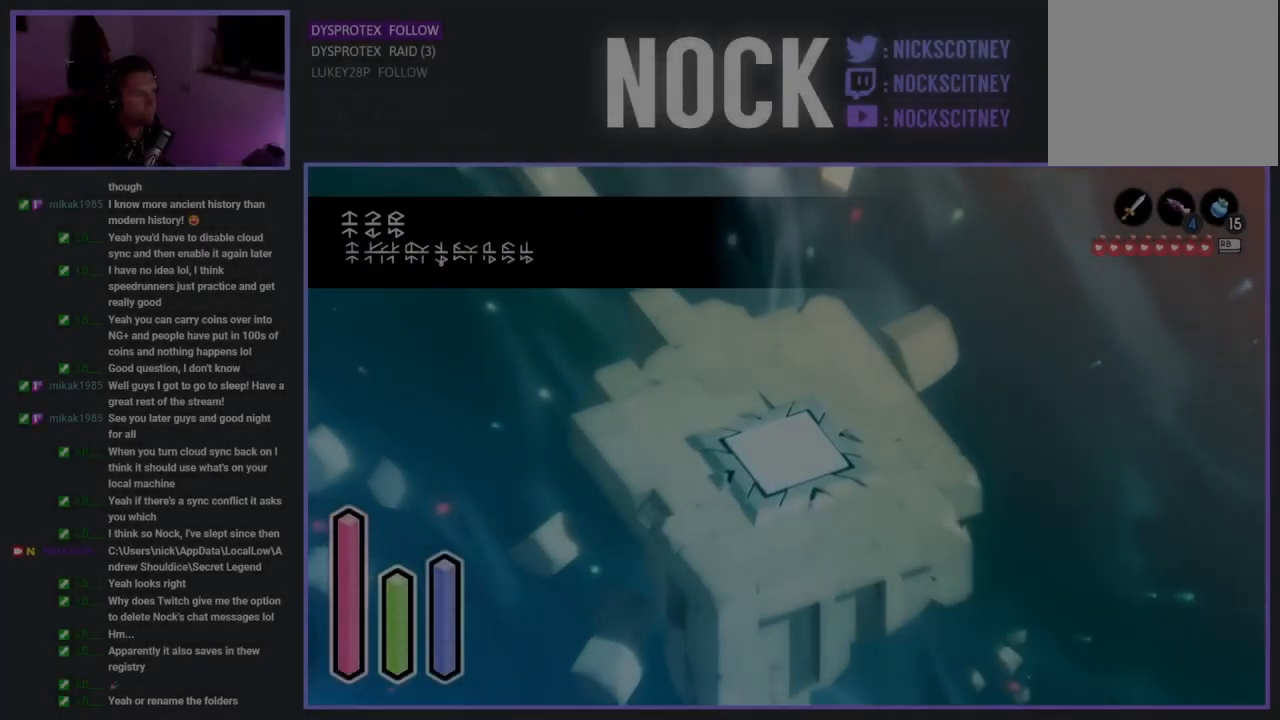
Gameplay with a controller (PlayStation layout); each line is a JSON object with the inputs held at the frame after it. "events" lists button and stick changes between this image and that frame as [ms after this image, input, new state], when the widget could be followed in between.
{"buttons": [], "left_stick": "center", "right_stick": "center", "events": [[383, "left_stick", "center"]]}
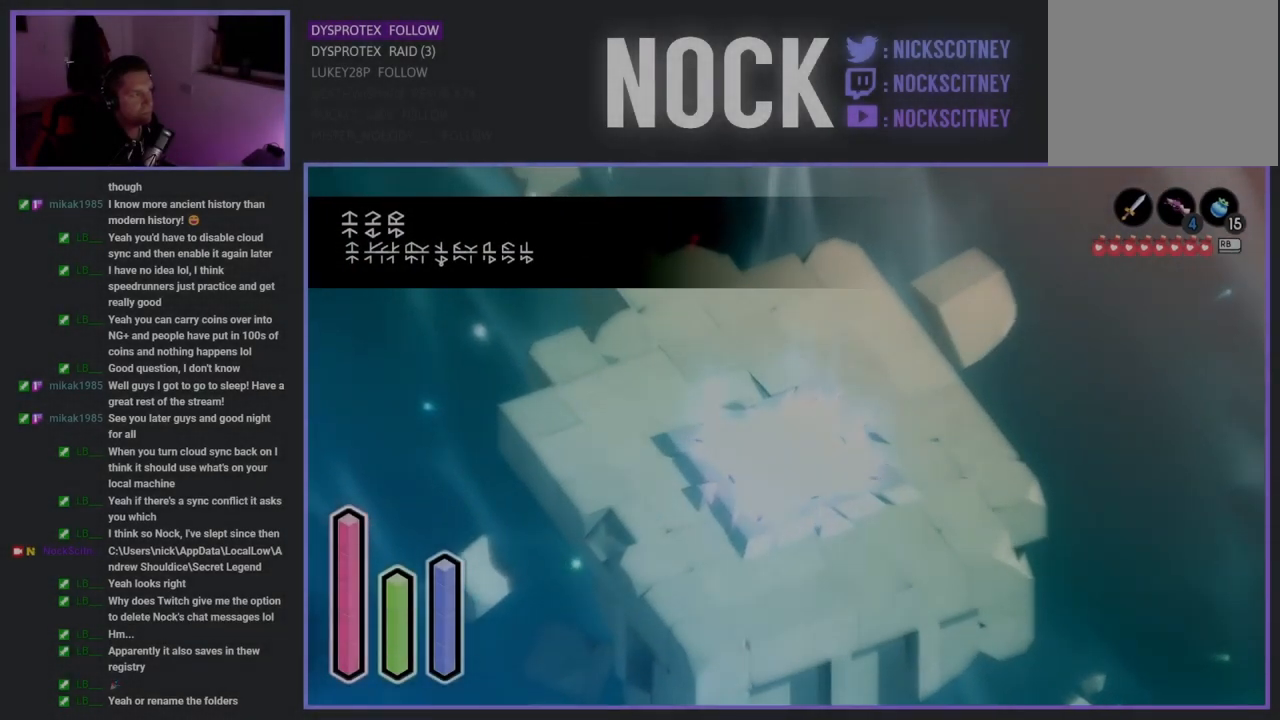
{"buttons": [], "left_stick": "up-left", "right_stick": "center", "events": [[317, "left_stick", "up-left"]]}
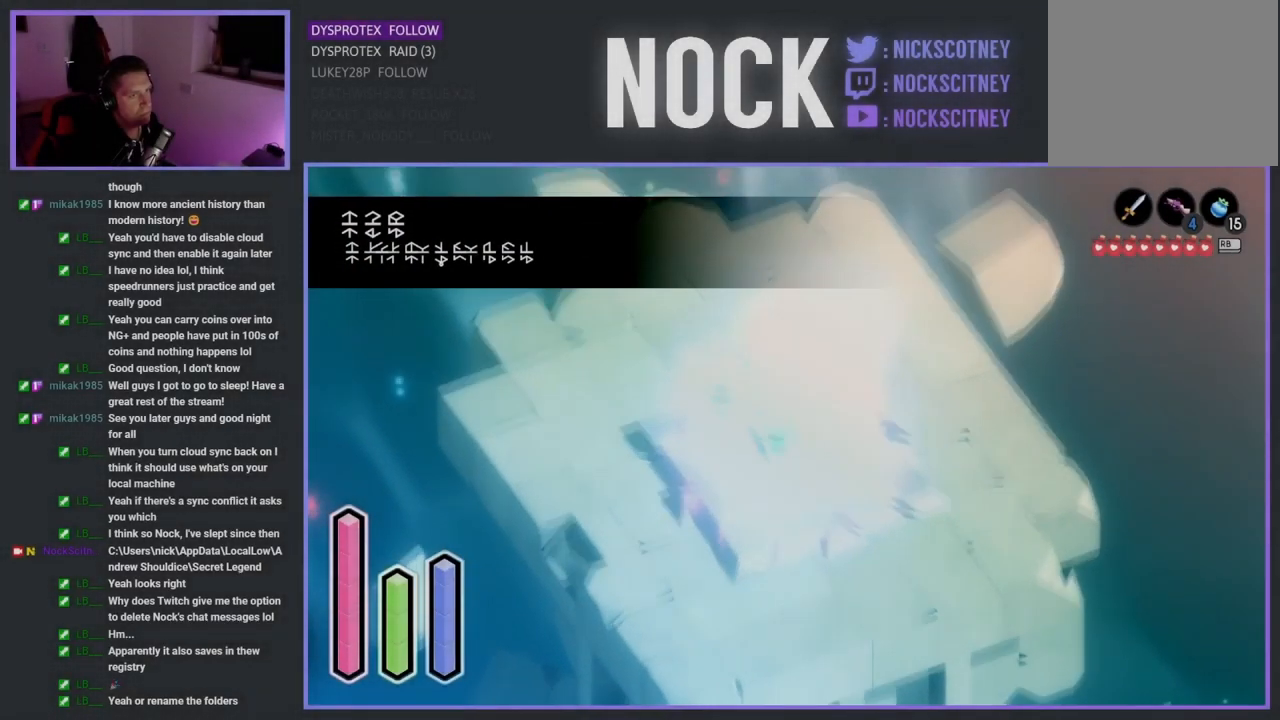
{"buttons": [], "left_stick": "up-left", "right_stick": "center", "events": []}
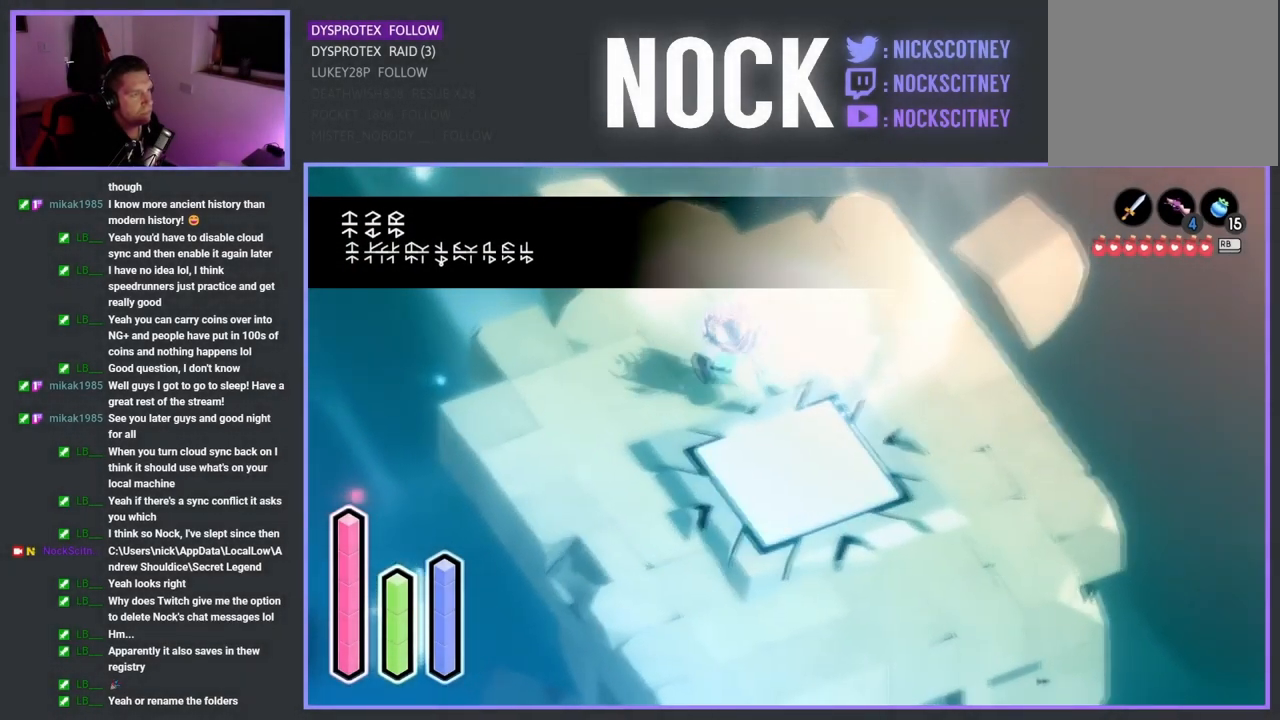
{"buttons": [], "left_stick": "up-left", "right_stick": "center", "events": []}
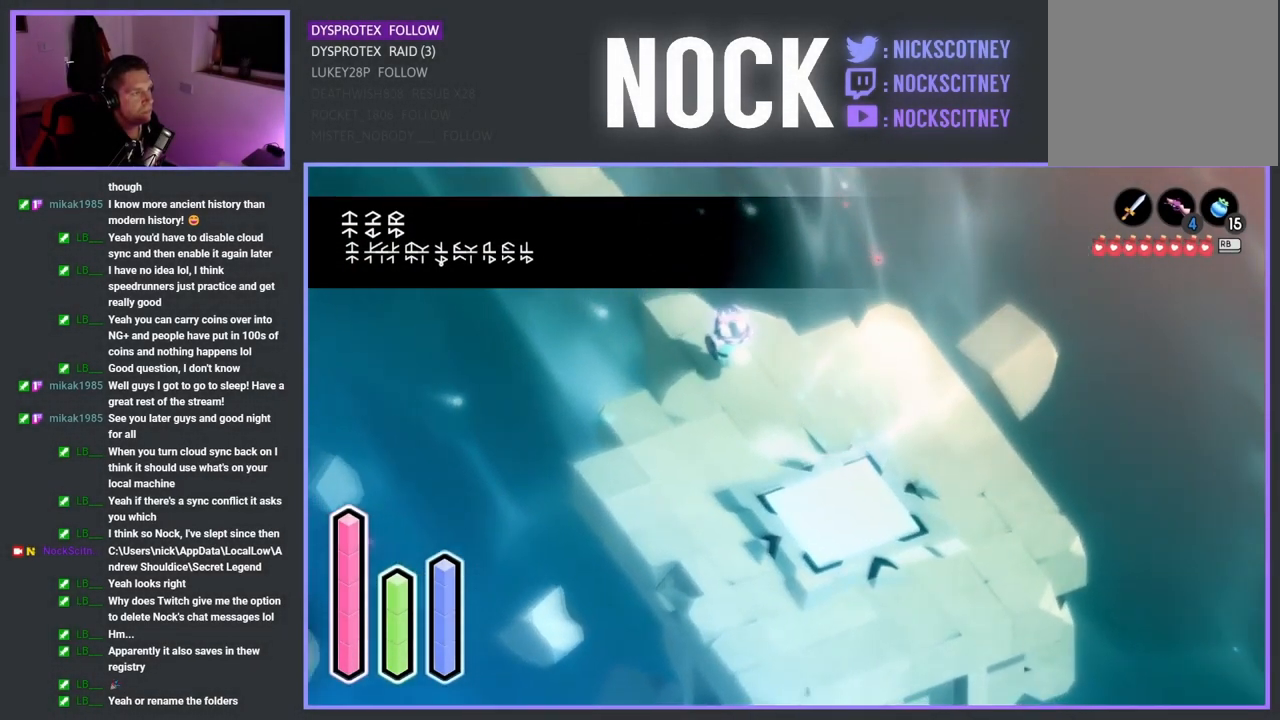
{"buttons": ["CROSS"], "left_stick": "up-left", "right_stick": "center", "events": [[417, "CROSS", "down"]]}
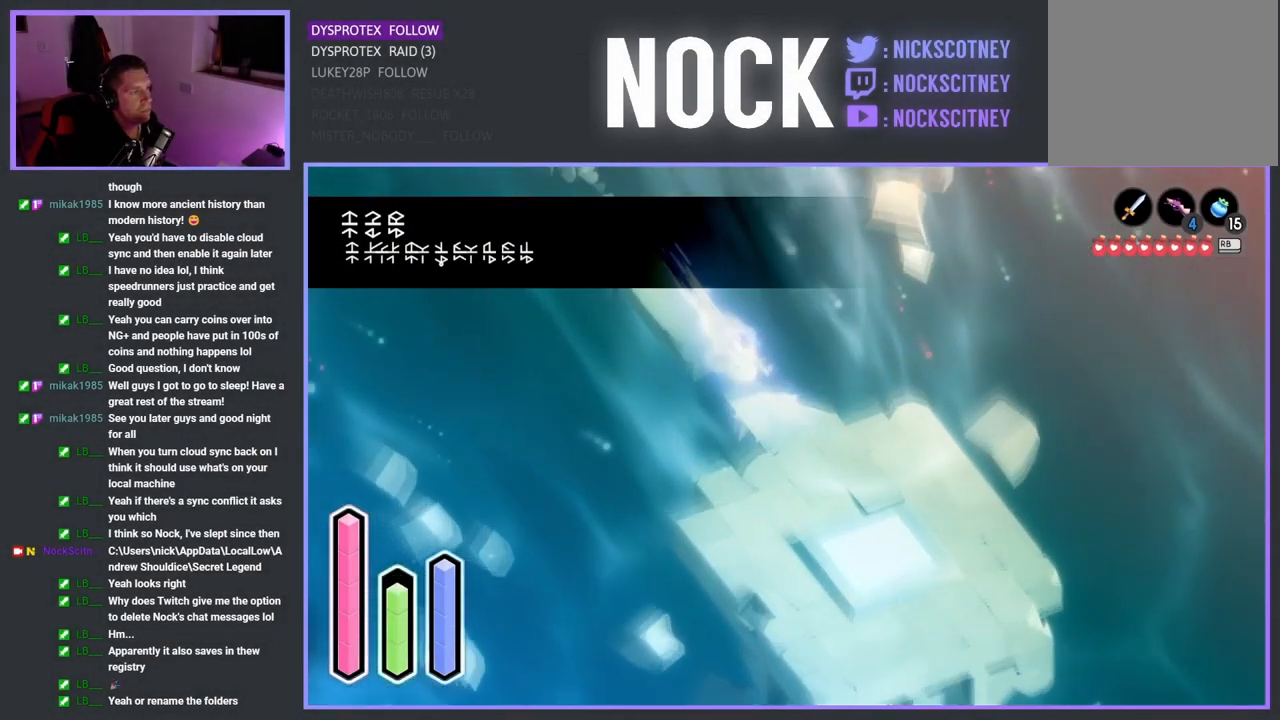
{"buttons": ["CROSS"], "left_stick": "up-left", "right_stick": "center", "events": [[117, "CROSS", "up"], [400, "CROSS", "down"]]}
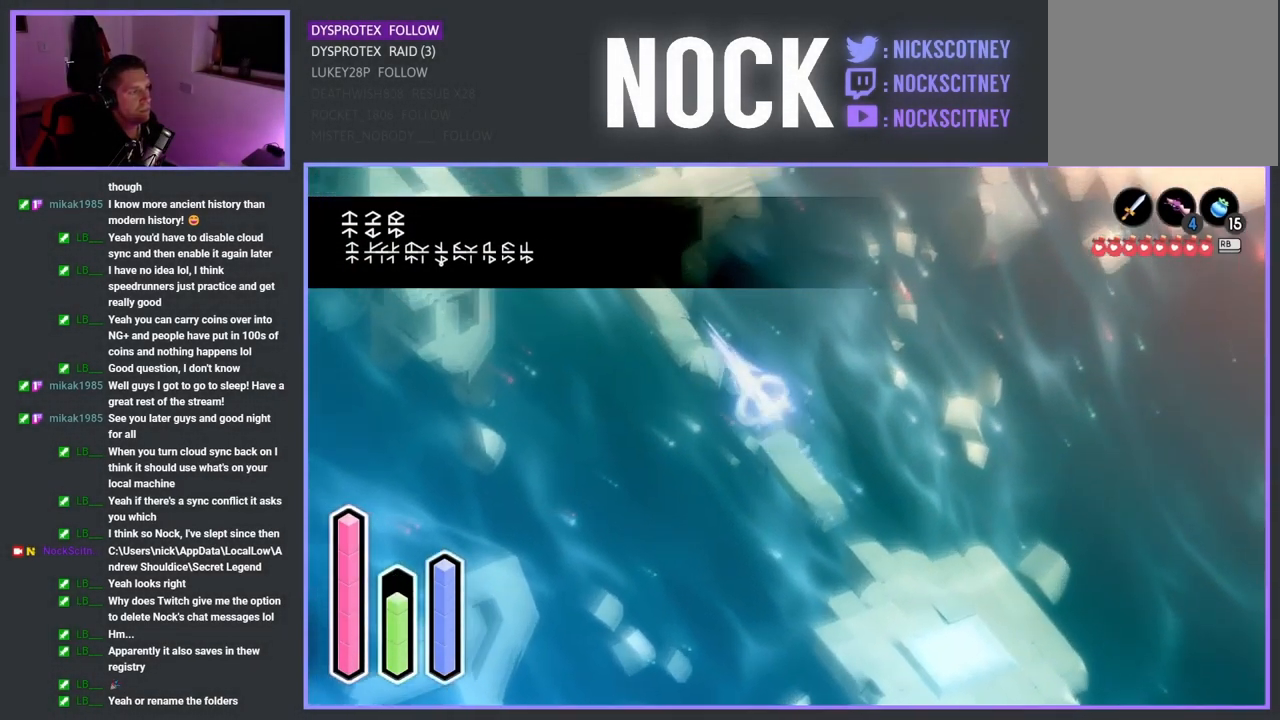
{"buttons": ["CROSS"], "left_stick": "up-left", "right_stick": "center", "events": [[117, "CROSS", "up"], [483, "CROSS", "down"]]}
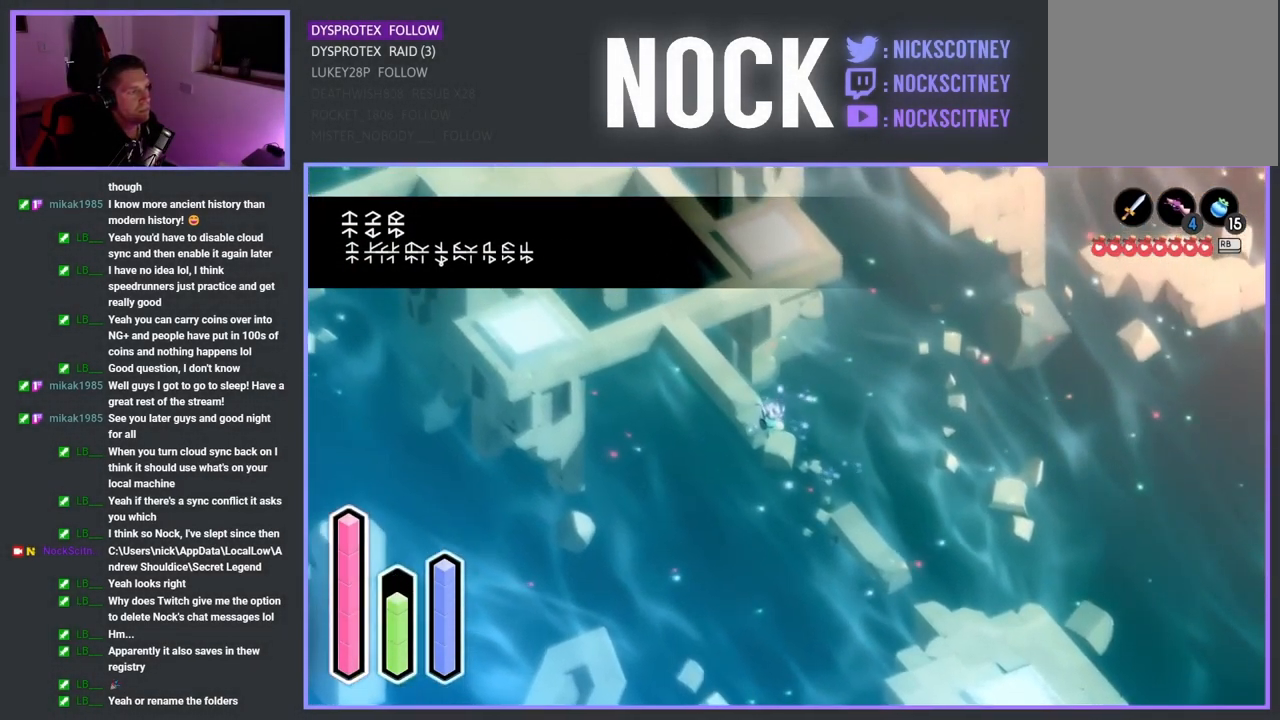
{"buttons": [], "left_stick": "up-left", "right_stick": "center", "events": [[167, "CROSS", "up"]]}
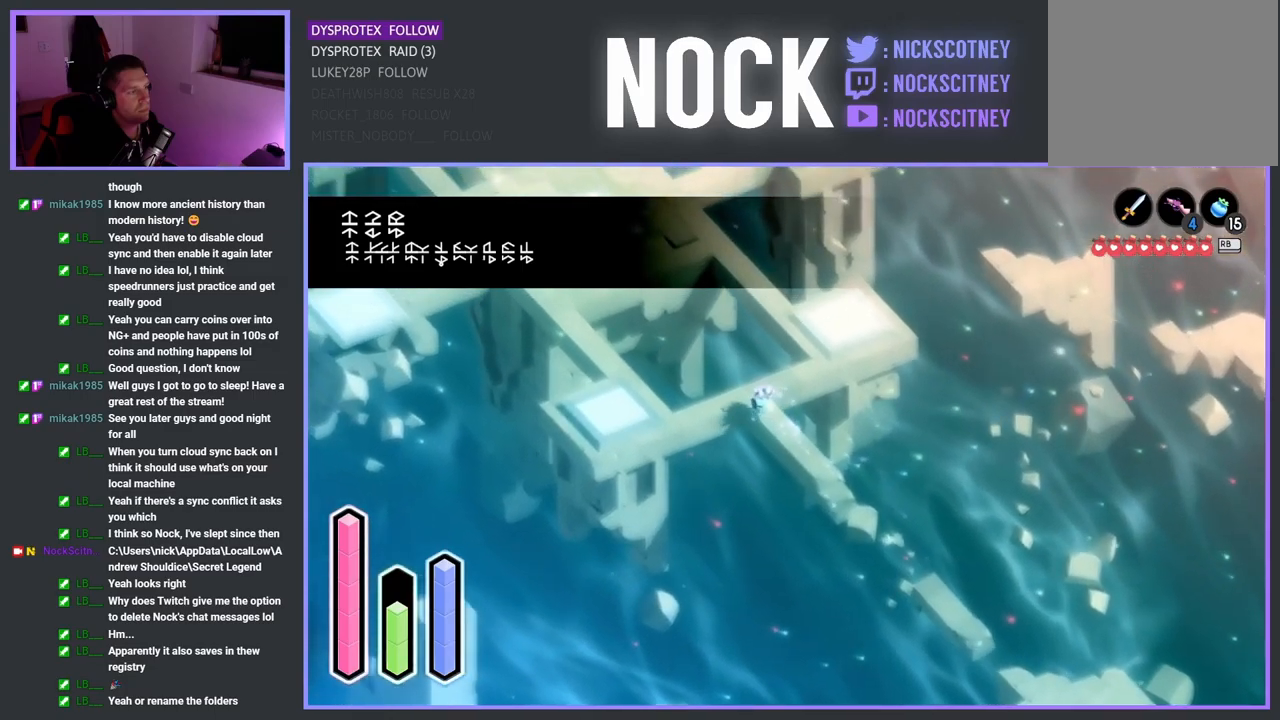
{"buttons": [], "left_stick": "left", "right_stick": "center", "events": [[267, "left_stick", "left"]]}
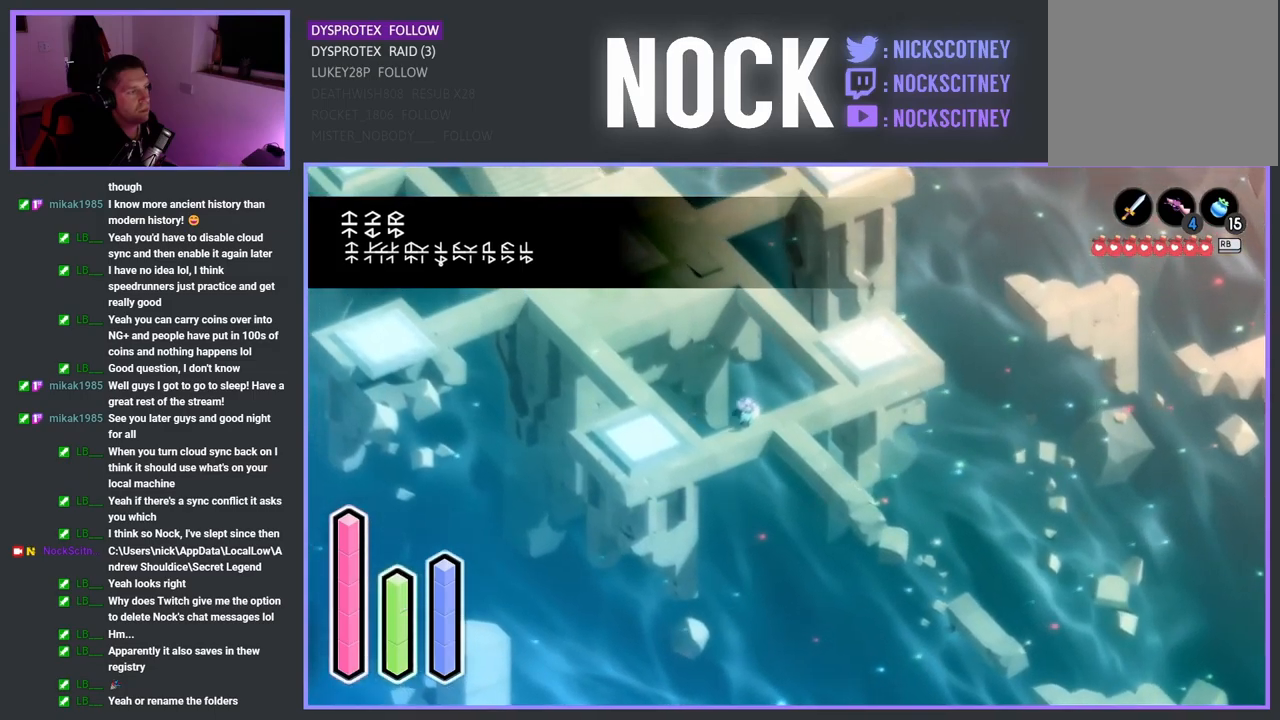
{"buttons": [], "left_stick": "left", "right_stick": "center", "events": []}
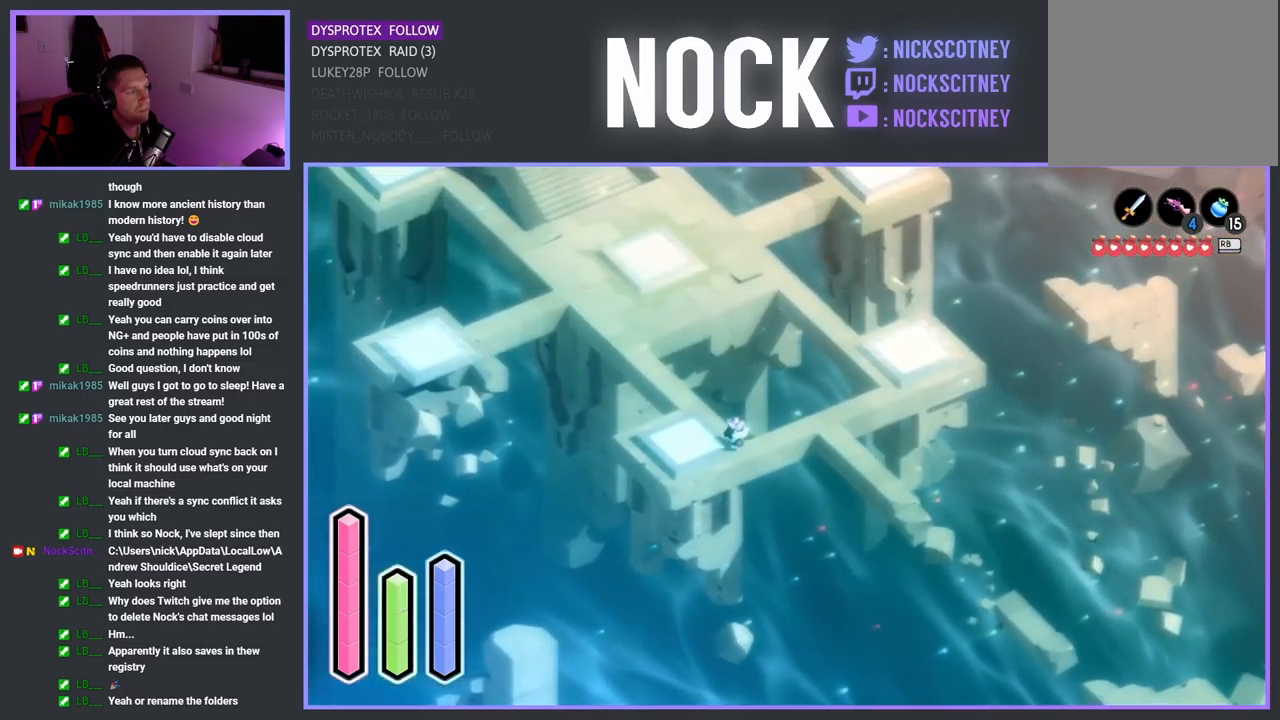
{"buttons": [], "left_stick": "up", "right_stick": "center", "events": [[134, "left_stick", "up-left"], [400, "left_stick", "up"]]}
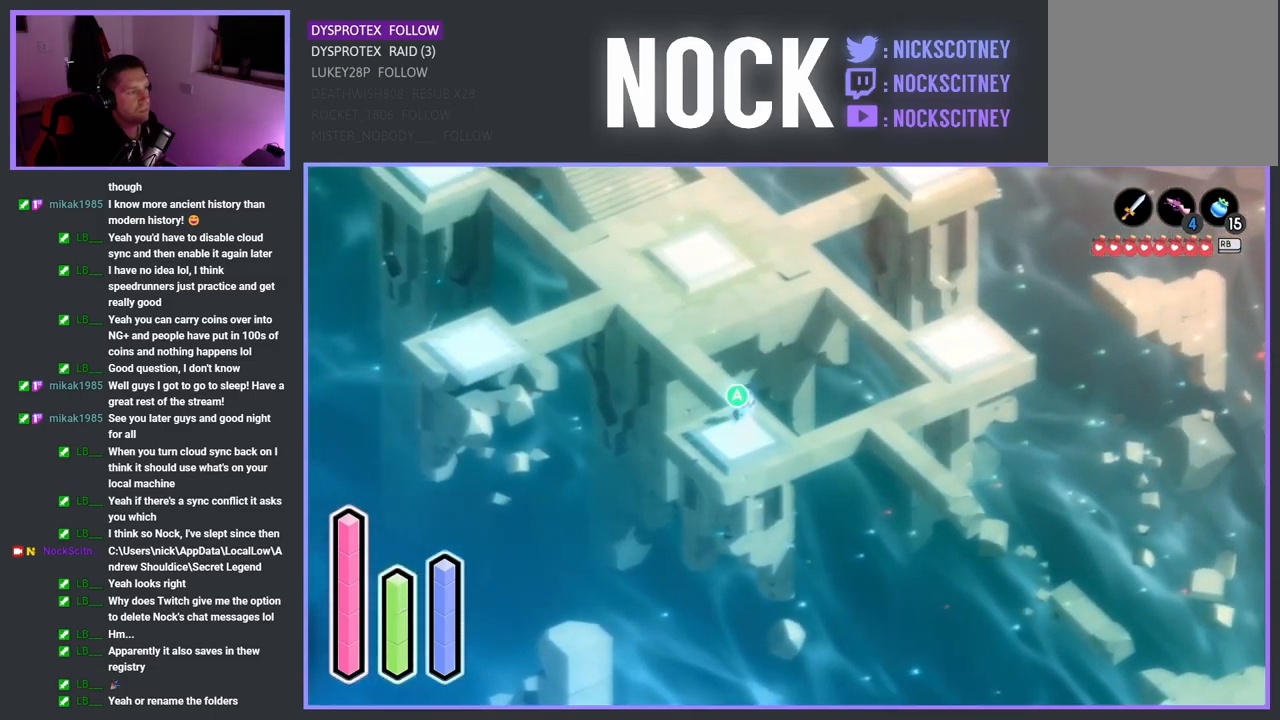
{"buttons": ["CROSS"], "left_stick": "up-left", "right_stick": "center", "events": [[234, "left_stick", "up-left"], [484, "CROSS", "down"]]}
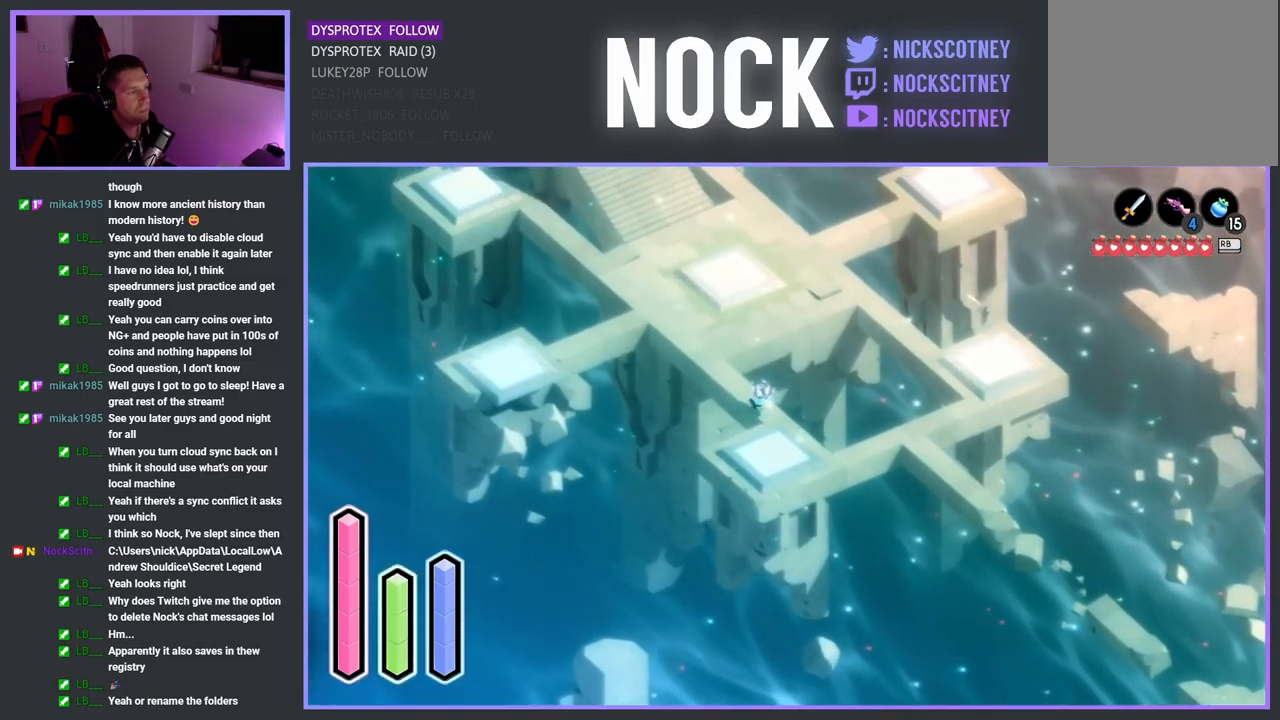
{"buttons": [], "left_stick": "up", "right_stick": "center", "events": [[217, "CROSS", "up"], [400, "left_stick", "up"]]}
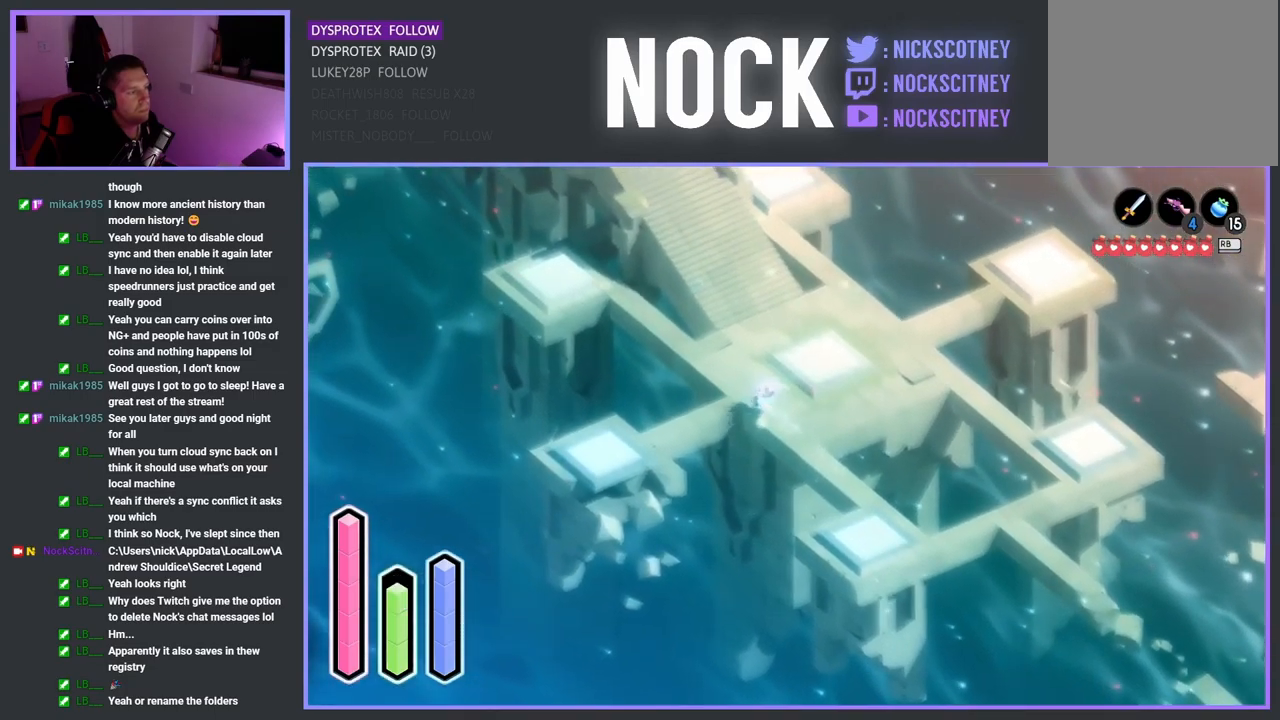
{"buttons": [], "left_stick": "center", "right_stick": "center", "events": [[184, "left_stick", "center"]]}
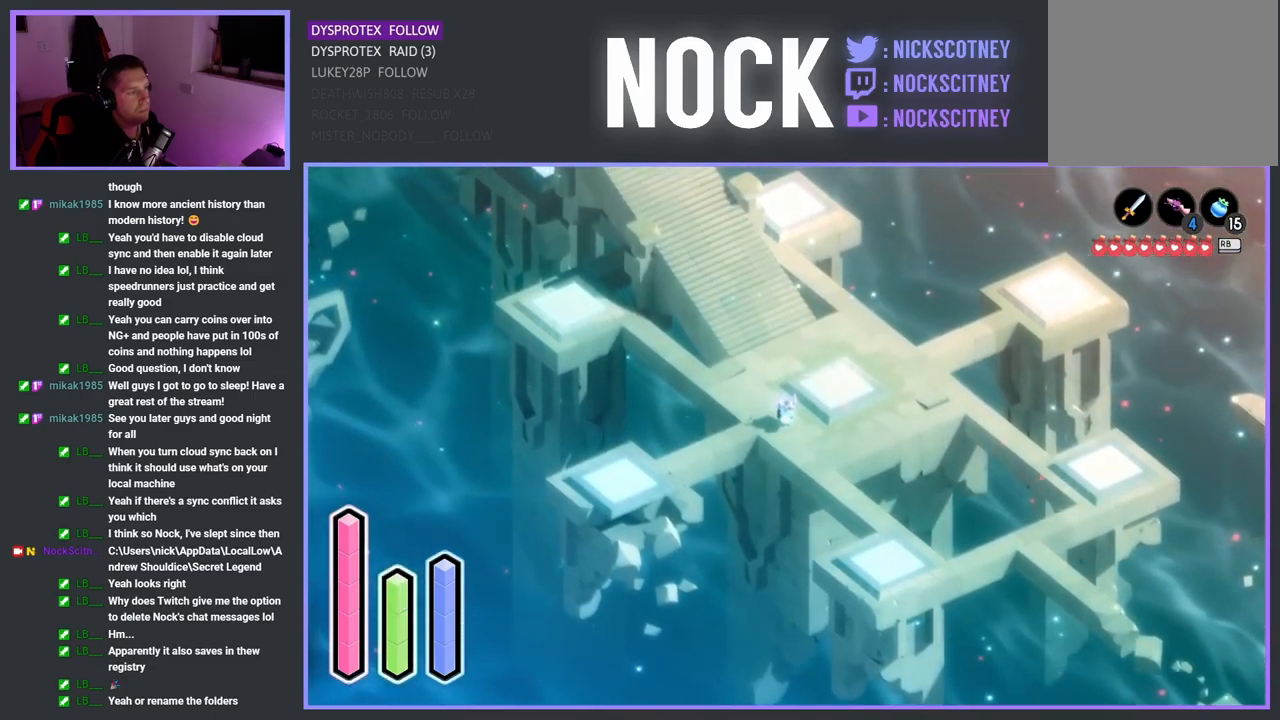
{"buttons": [], "left_stick": "center", "right_stick": "center", "events": []}
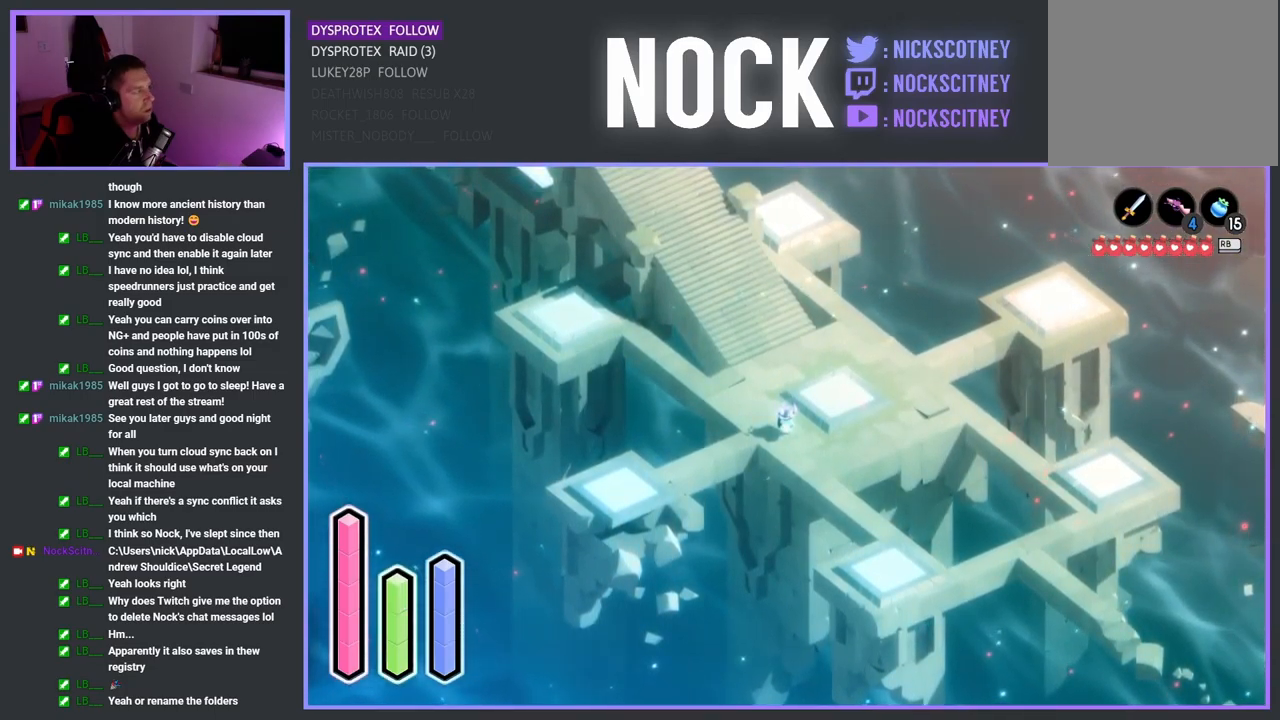
{"buttons": [], "left_stick": "center", "right_stick": "center", "events": []}
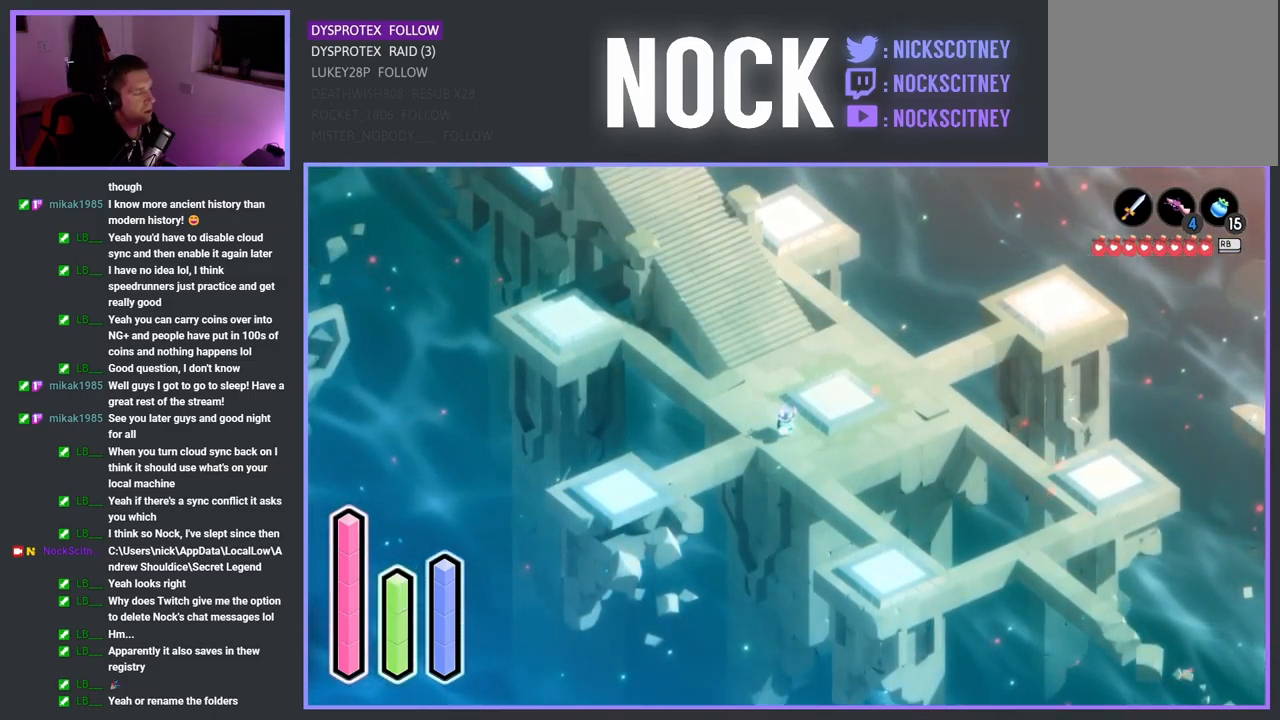
{"buttons": ["START"], "left_stick": "center", "right_stick": "center", "events": [[434, "START", "down"]]}
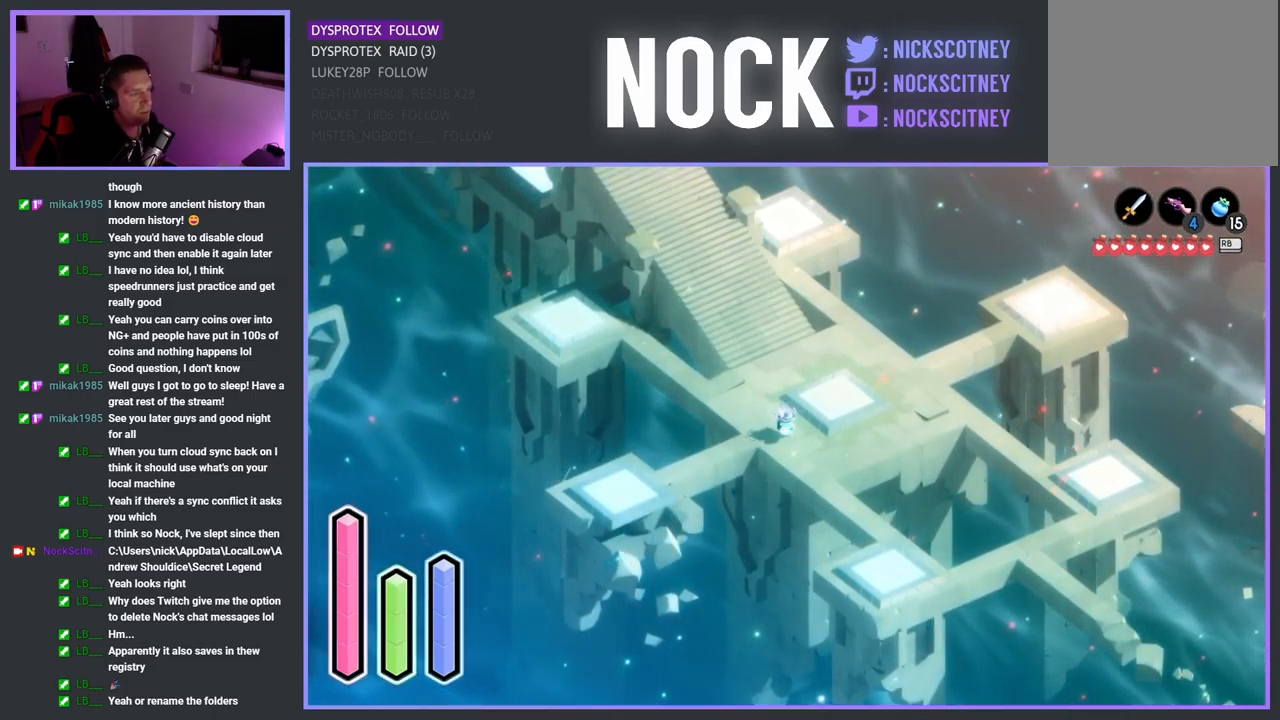
{"buttons": [], "left_stick": "center", "right_stick": "center", "events": [[100, "START", "up"]]}
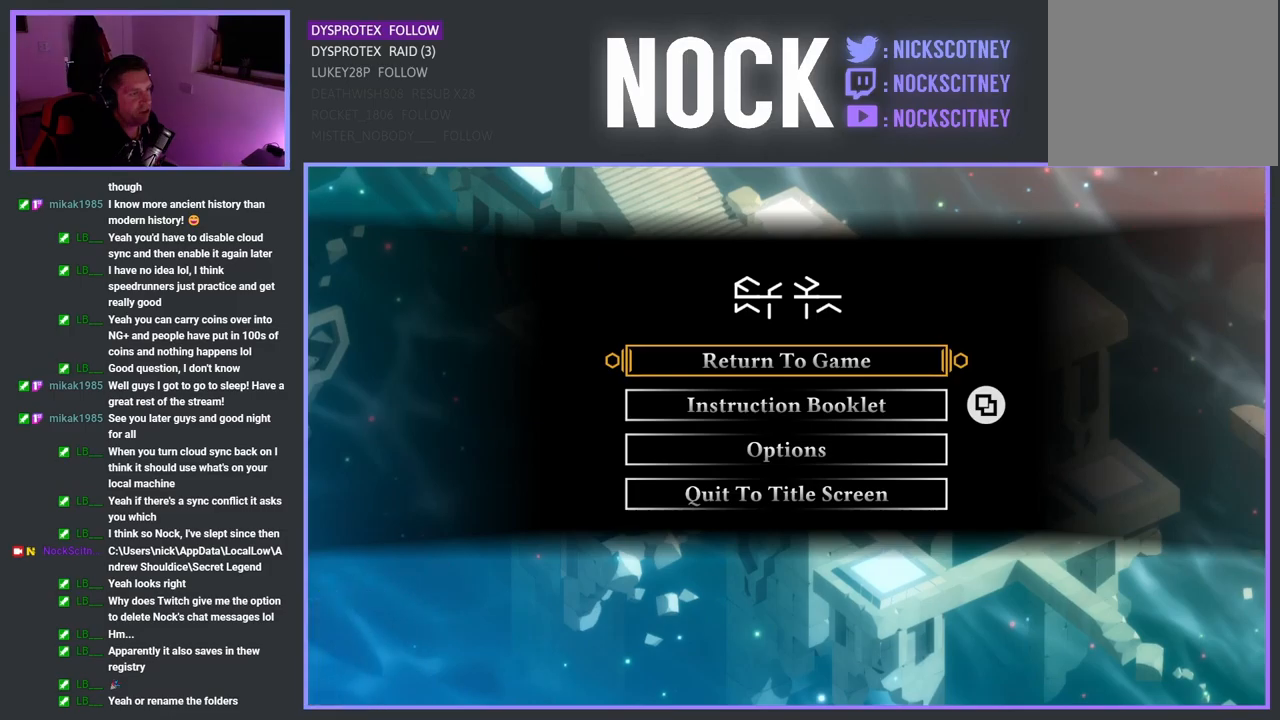
{"buttons": ["DPAD_DOWN"], "left_stick": "center", "right_stick": "center", "events": [[250, "DPAD_DOWN", "down"], [350, "DPAD_DOWN", "up"], [450, "DPAD_DOWN", "down"]]}